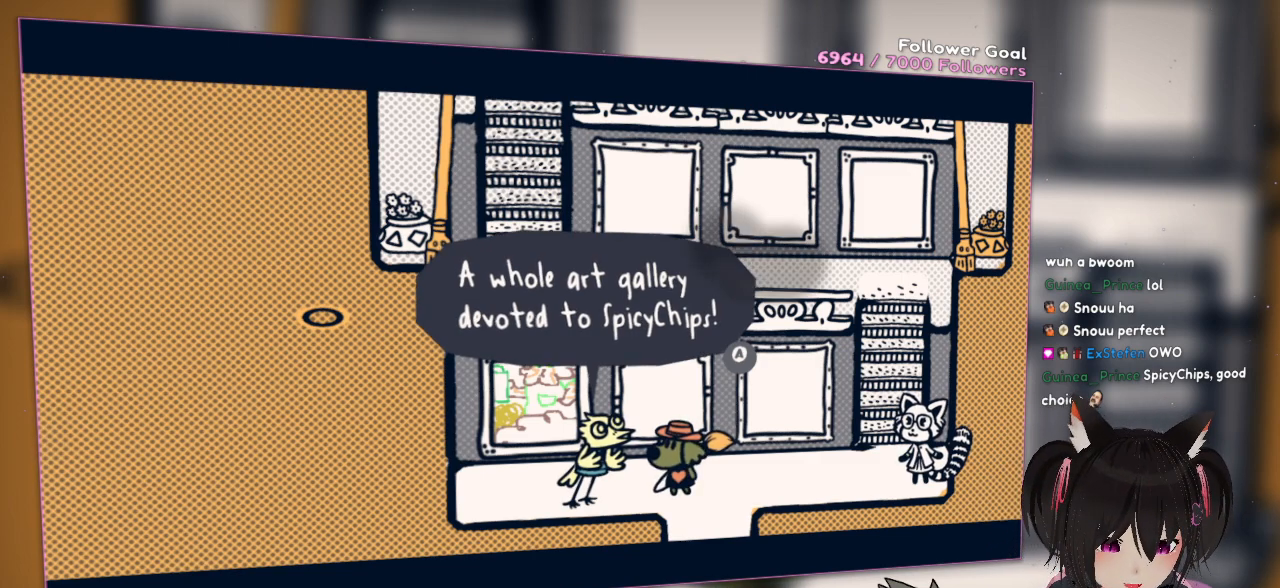
Gameplay with a controller (Nintendo layout); each line is a JSON object with the inputs held at the frame after it. "events" lists button and stick changes between this image and that frame as [ms after this image, input, new state], when the widget could be followed in between. Not read: L1 L2 R1.
{"buttons": [], "left_stick": "center", "right_stick": "right", "events": [[183, "right_stick", "right"]]}
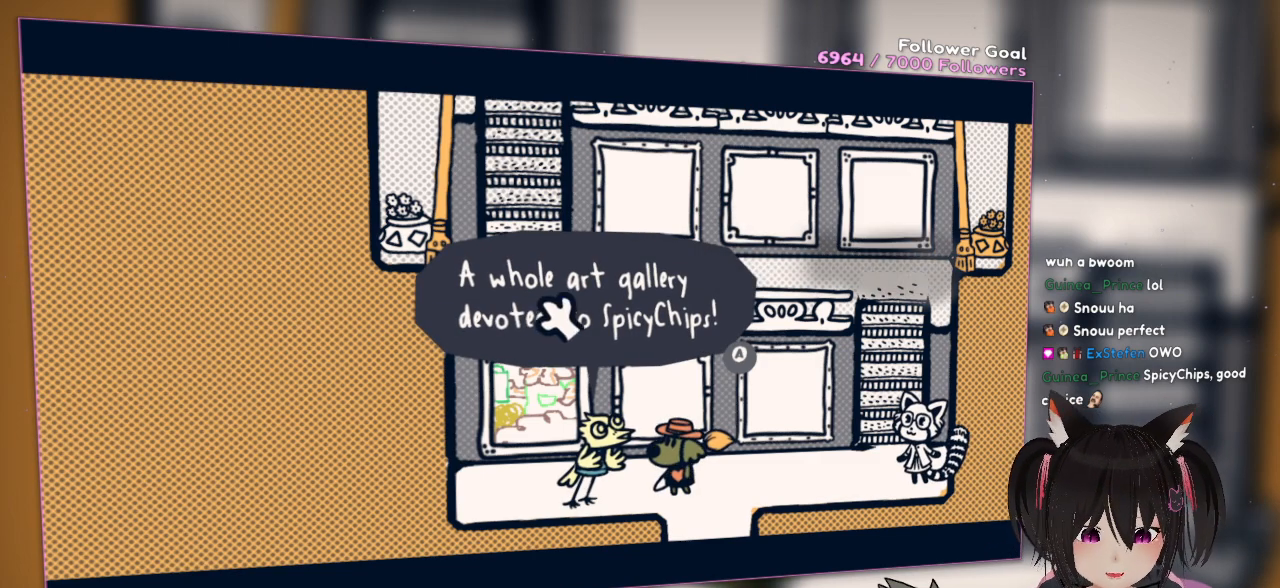
{"buttons": [], "left_stick": "center", "right_stick": "center", "events": [[50, "right_stick", "up-right"], [250, "right_stick", "center"]]}
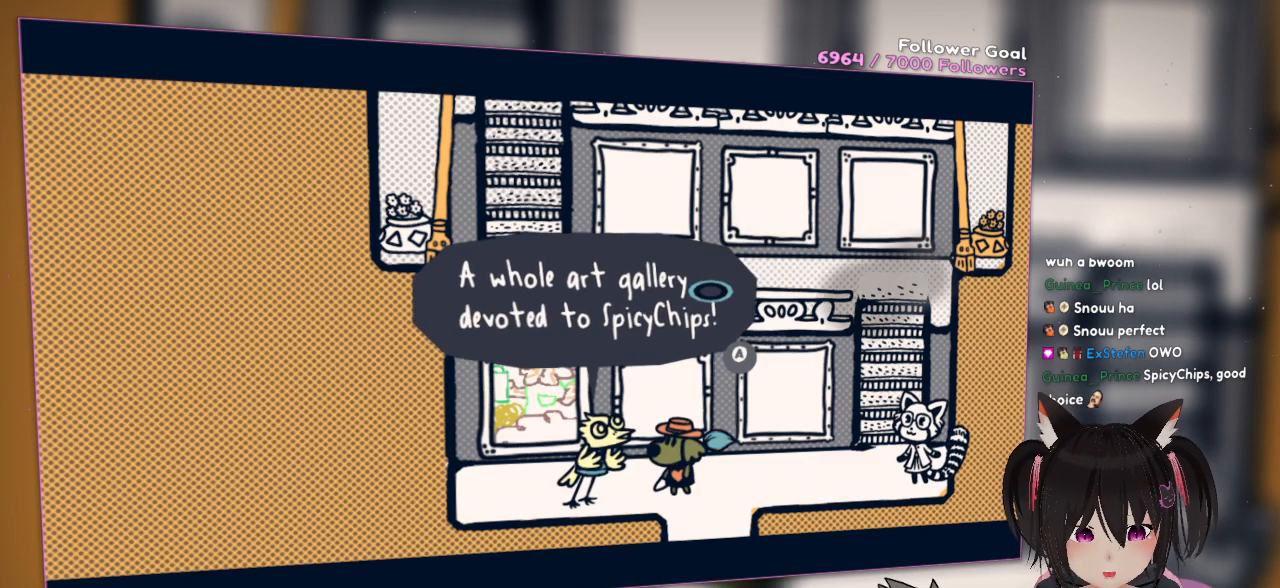
{"buttons": [], "left_stick": "center", "right_stick": "down-right", "events": [[67, "right_stick", "down"], [300, "right_stick", "center"], [467, "right_stick", "down-right"]]}
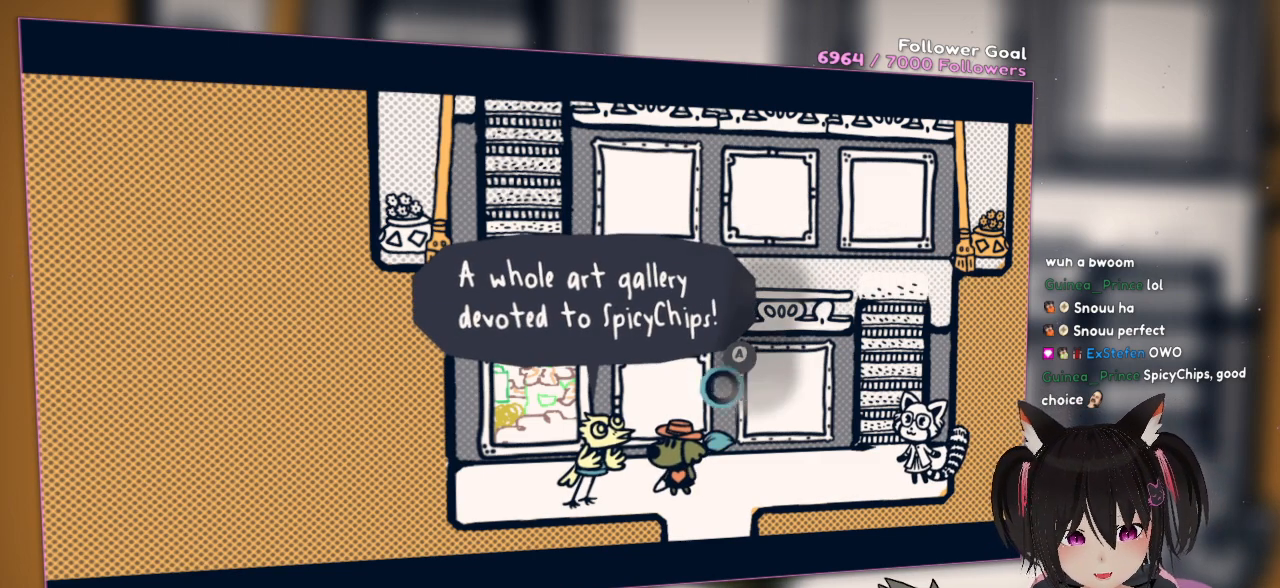
{"buttons": [], "left_stick": "center", "right_stick": "up-right", "events": [[233, "right_stick", "center"], [367, "right_stick", "up-right"]]}
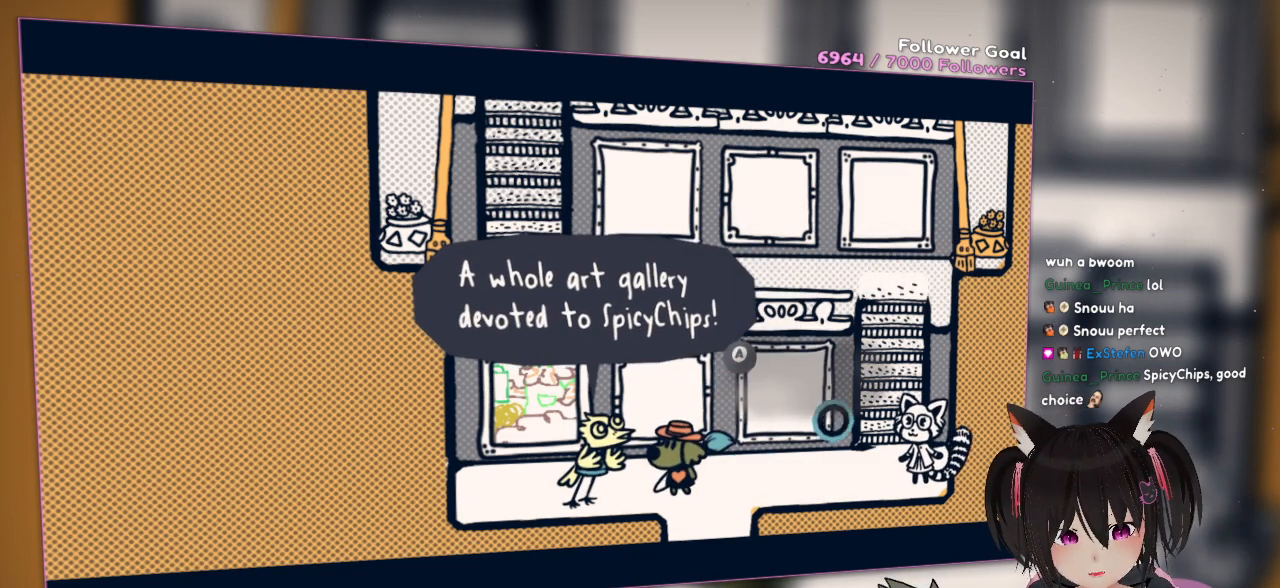
{"buttons": [], "left_stick": "center", "right_stick": "left", "events": [[133, "right_stick", "center"], [450, "right_stick", "left"]]}
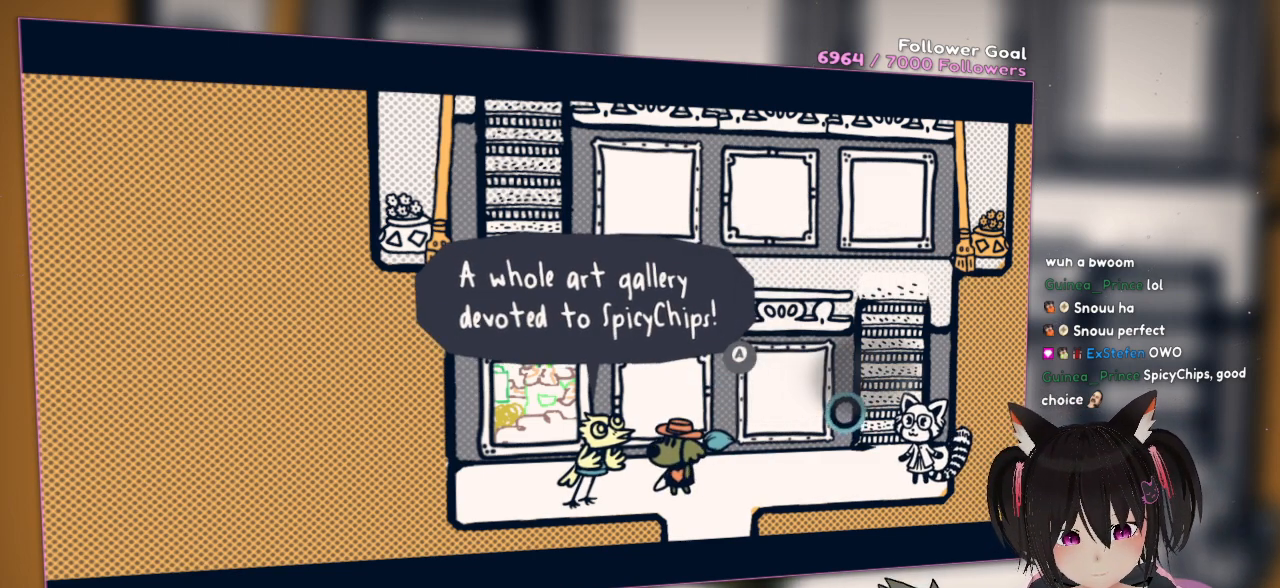
{"buttons": ["R2"], "left_stick": "center", "right_stick": "center", "events": [[50, "right_stick", "up-left"], [150, "R2", "down"], [217, "right_stick", "center"]]}
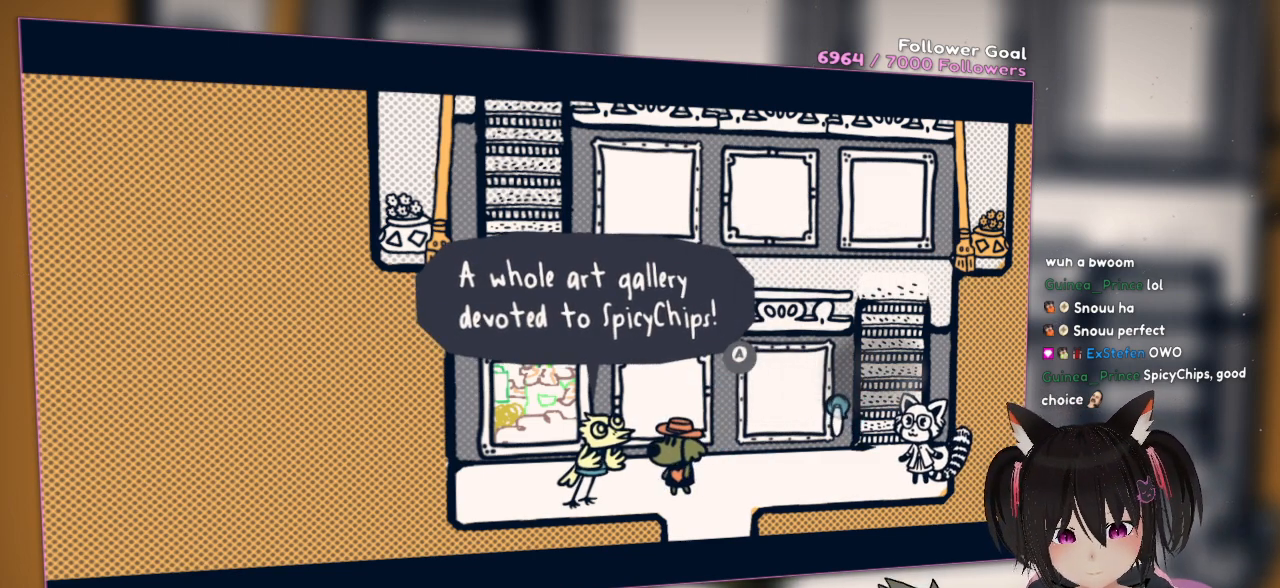
{"buttons": ["R2"], "left_stick": "center", "right_stick": "center", "events": []}